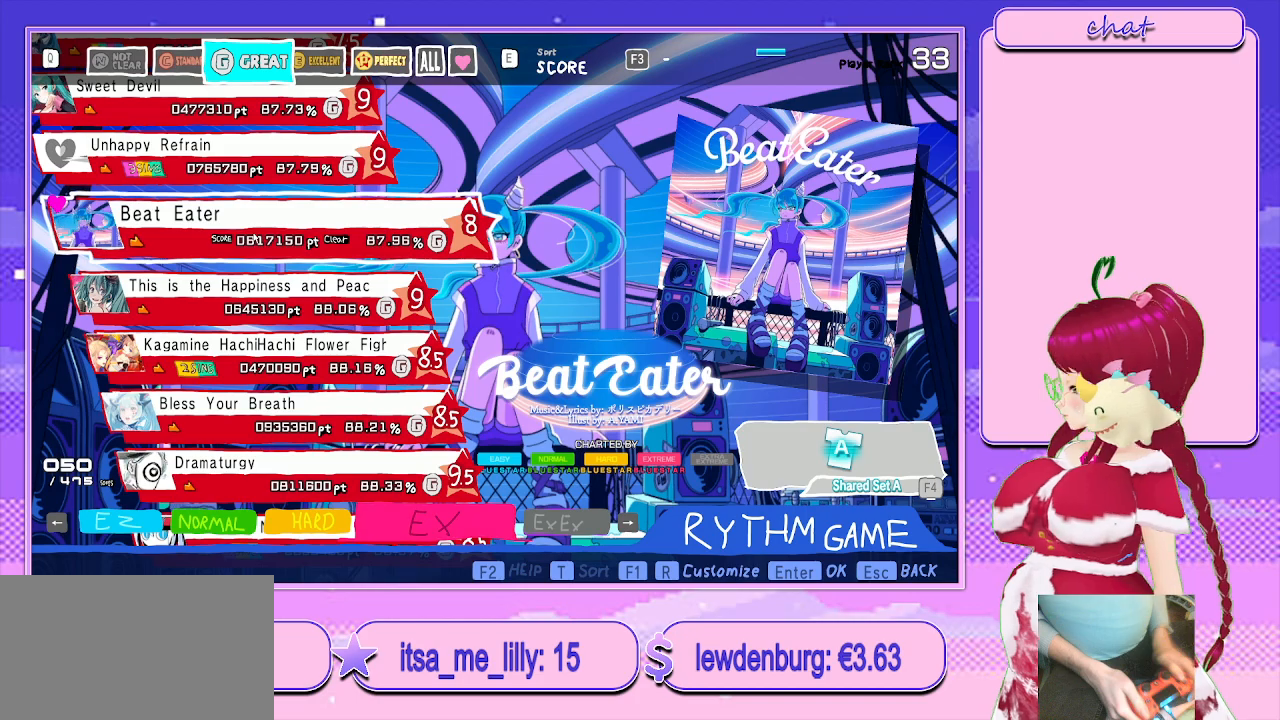
Gameplay with a controller (PlayStation layout); each line is a JSON object with the inputs held at the frame after it. "events" lists button and stick changes between this image and that frame as [ms after this image, input, new state], when the widget could be followed in between.
{"buttons": [], "left_stick": "center", "right_stick": "center", "events": [[217, "DPAD_DOWN", "down"], [367, "DPAD_DOWN", "up"]]}
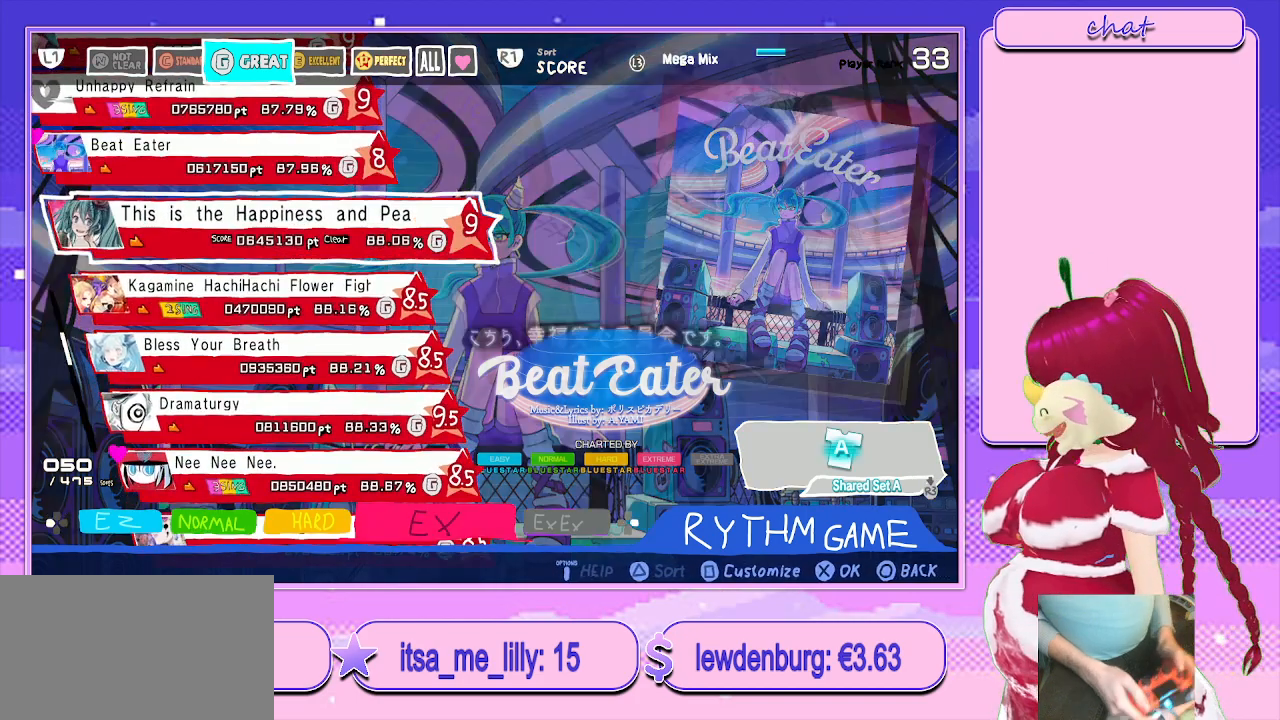
{"buttons": [], "left_stick": "center", "right_stick": "center", "events": [[233, "DPAD_DOWN", "down"], [433, "DPAD_DOWN", "up"]]}
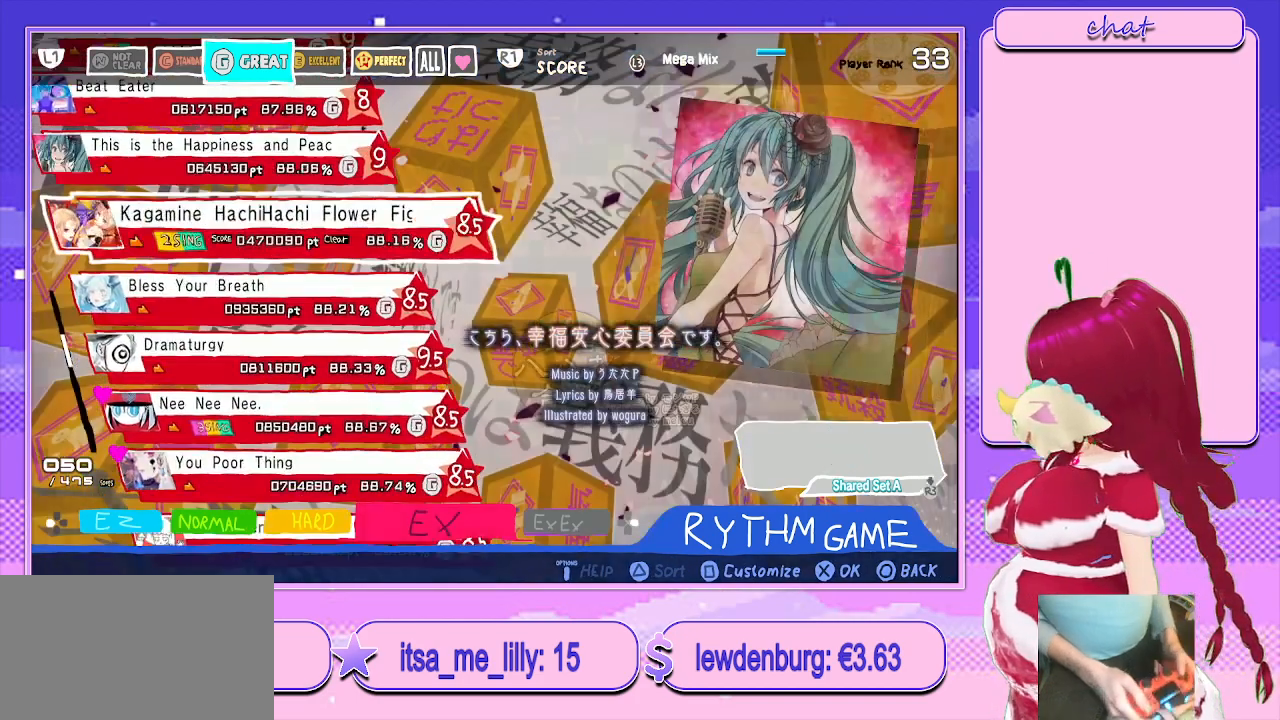
{"buttons": [], "left_stick": "center", "right_stick": "center", "events": [[33, "DPAD_DOWN", "down"], [217, "DPAD_DOWN", "up"]]}
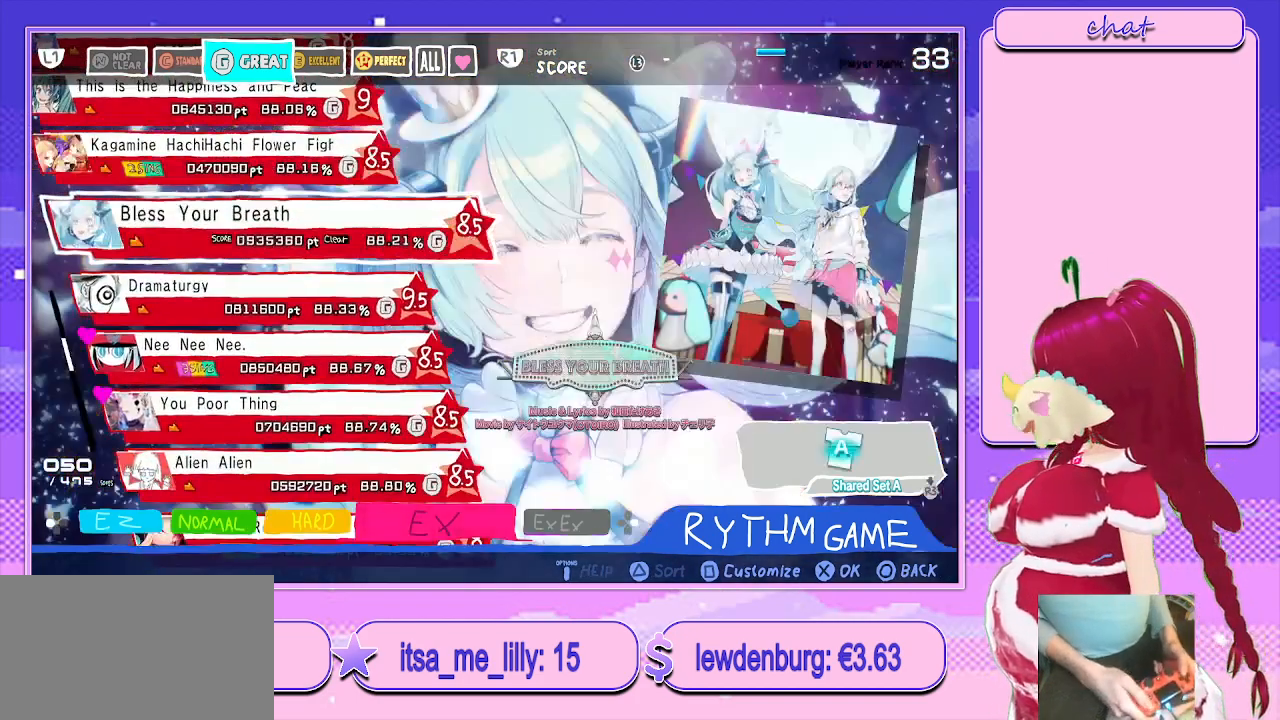
{"buttons": [], "left_stick": "center", "right_stick": "center", "events": []}
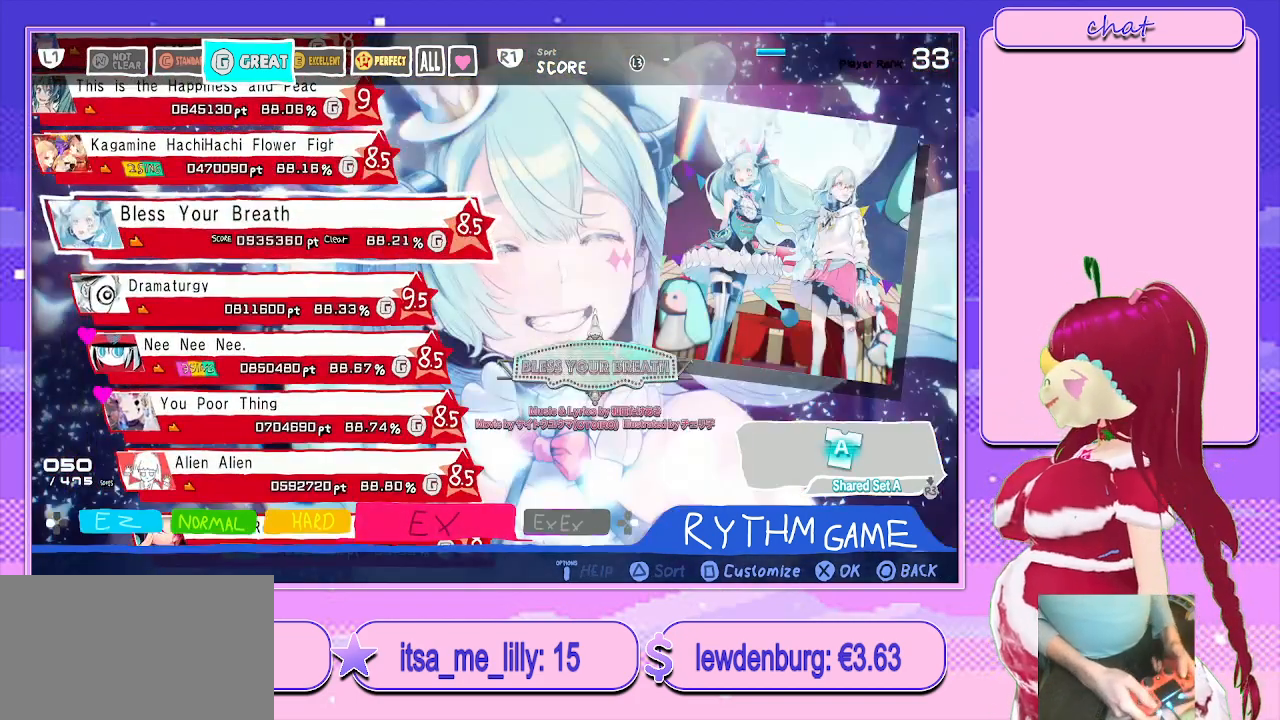
{"buttons": [], "left_stick": "center", "right_stick": "center", "events": [[100, "CROSS", "down"], [283, "CROSS", "up"]]}
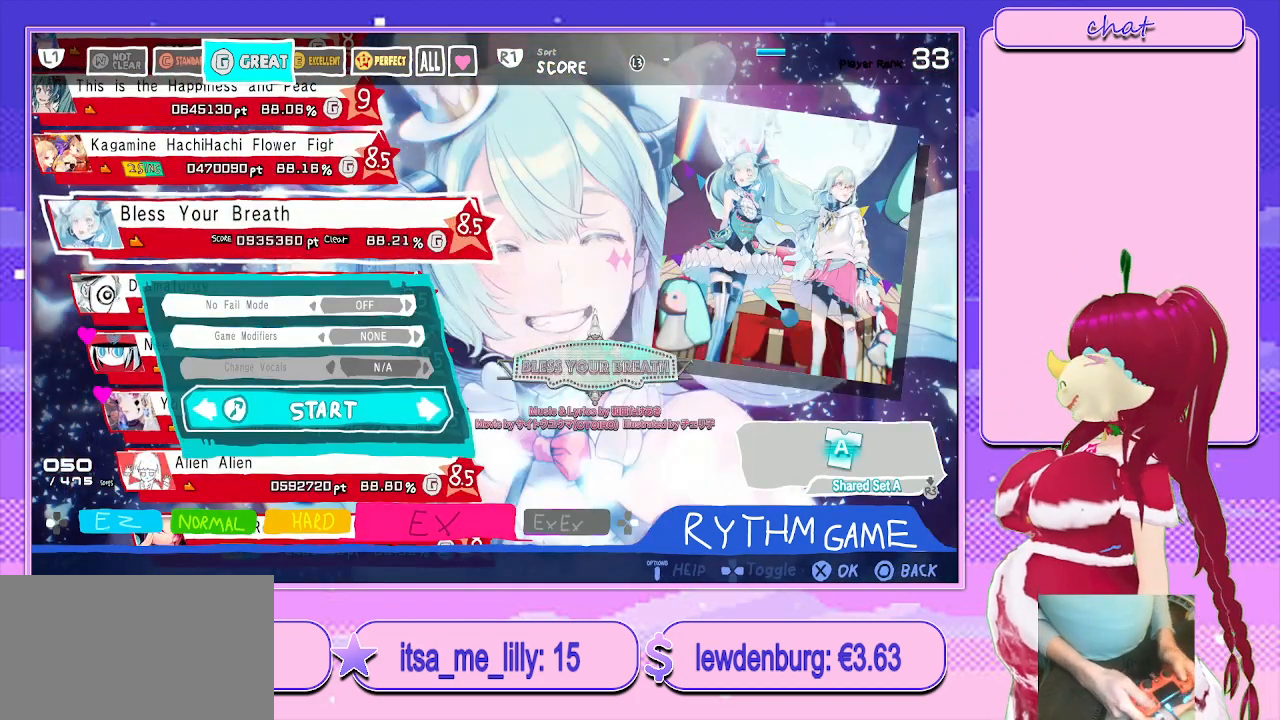
{"buttons": [], "left_stick": "center", "right_stick": "center", "events": []}
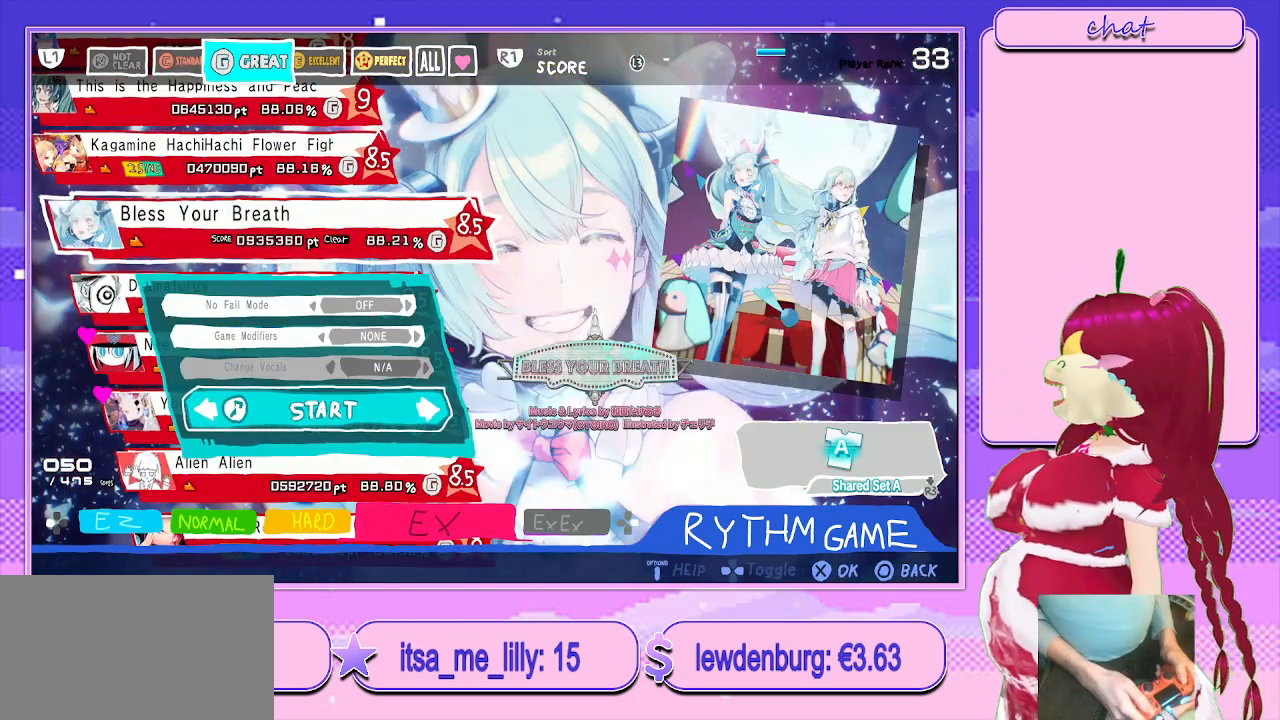
{"buttons": [], "left_stick": "center", "right_stick": "center", "events": [[17, "CROSS", "down"], [200, "CROSS", "up"]]}